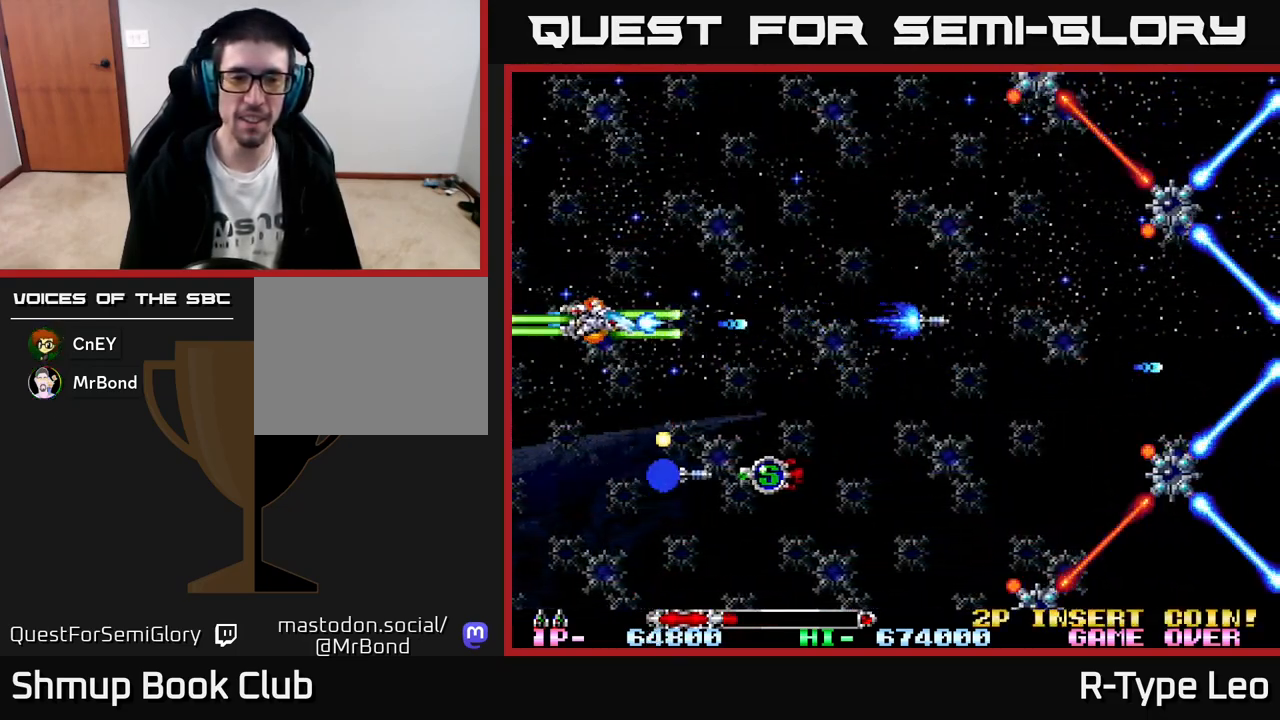
Gameplay with a controller (Xbox layout); each line is a JSON object with the inputs held at the frame after it. "events" lists button and stick changes between this image and that frame as [ms after this image, input, new state], when the widget could be followed in between. Not read: right_stick.
{"buttons": ["R2", "DPAD_DOWN", "DPAD_RIGHT"], "left_stick": "center", "events": [[50, "DPAD_DOWN", "down"], [300, "DPAD_RIGHT", "up"], [400, "DPAD_RIGHT", "down"]]}
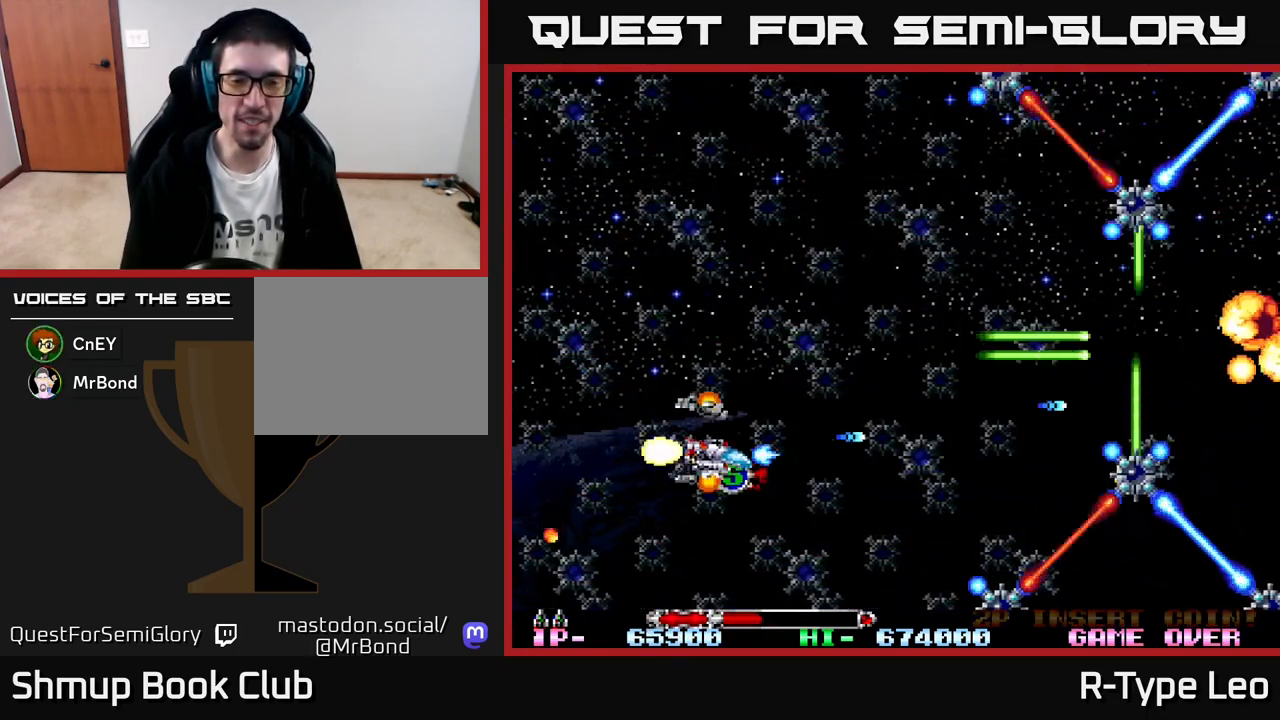
{"buttons": ["R2", "DPAD_DOWN"], "left_stick": "center", "events": [[50, "DPAD_RIGHT", "up"]]}
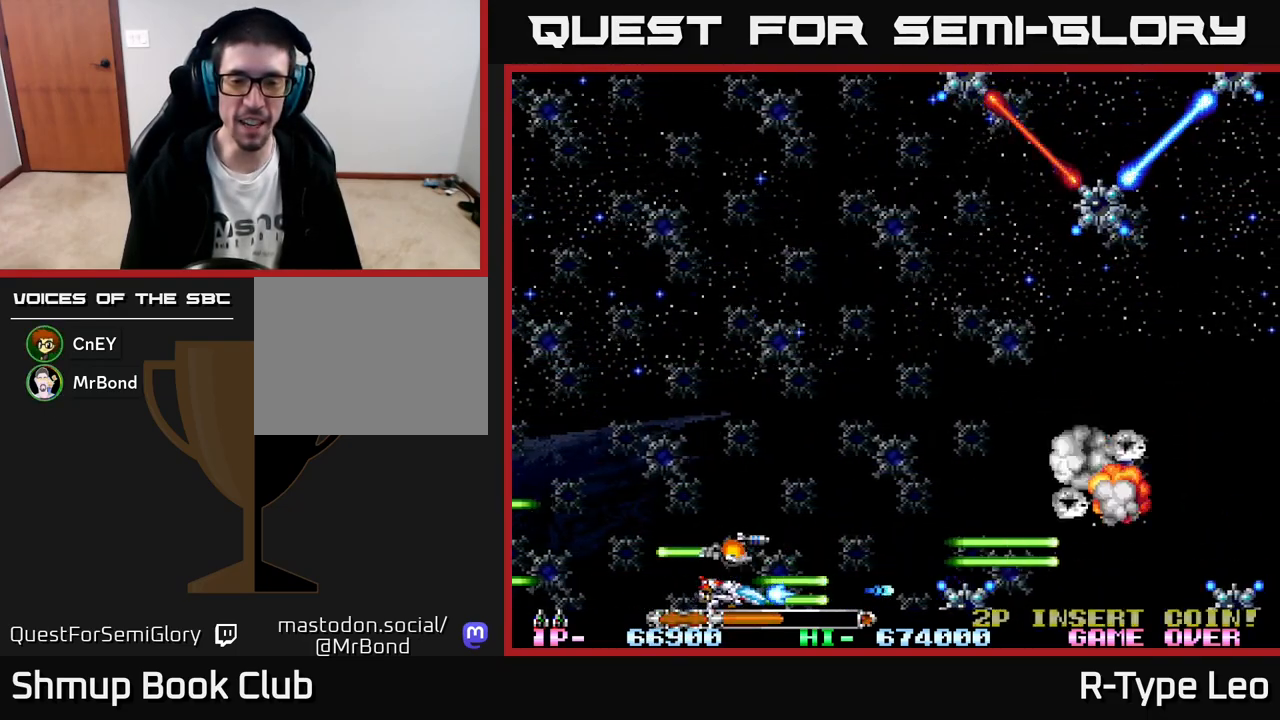
{"buttons": ["R2"], "left_stick": "center", "events": [[33, "DPAD_LEFT", "down"], [67, "DPAD_DOWN", "up"], [250, "DPAD_LEFT", "up"]]}
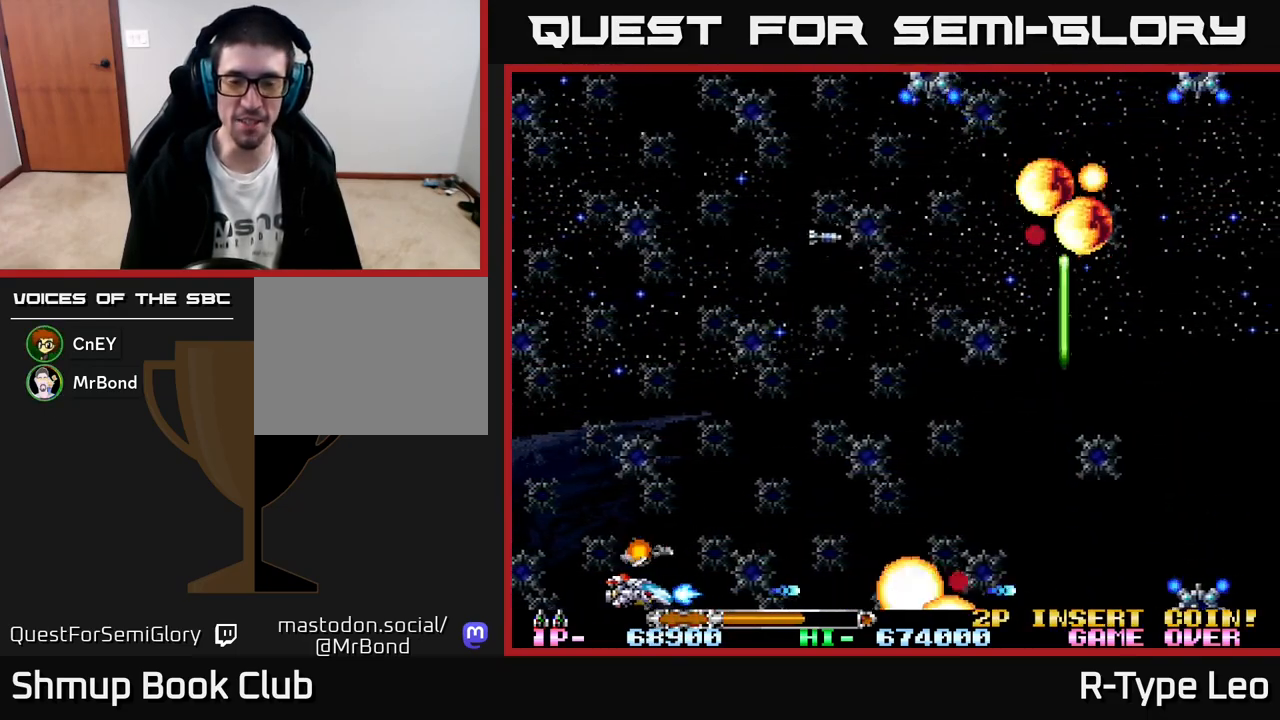
{"buttons": ["R2", "DPAD_UP"], "left_stick": "center", "events": [[183, "DPAD_UP", "down"]]}
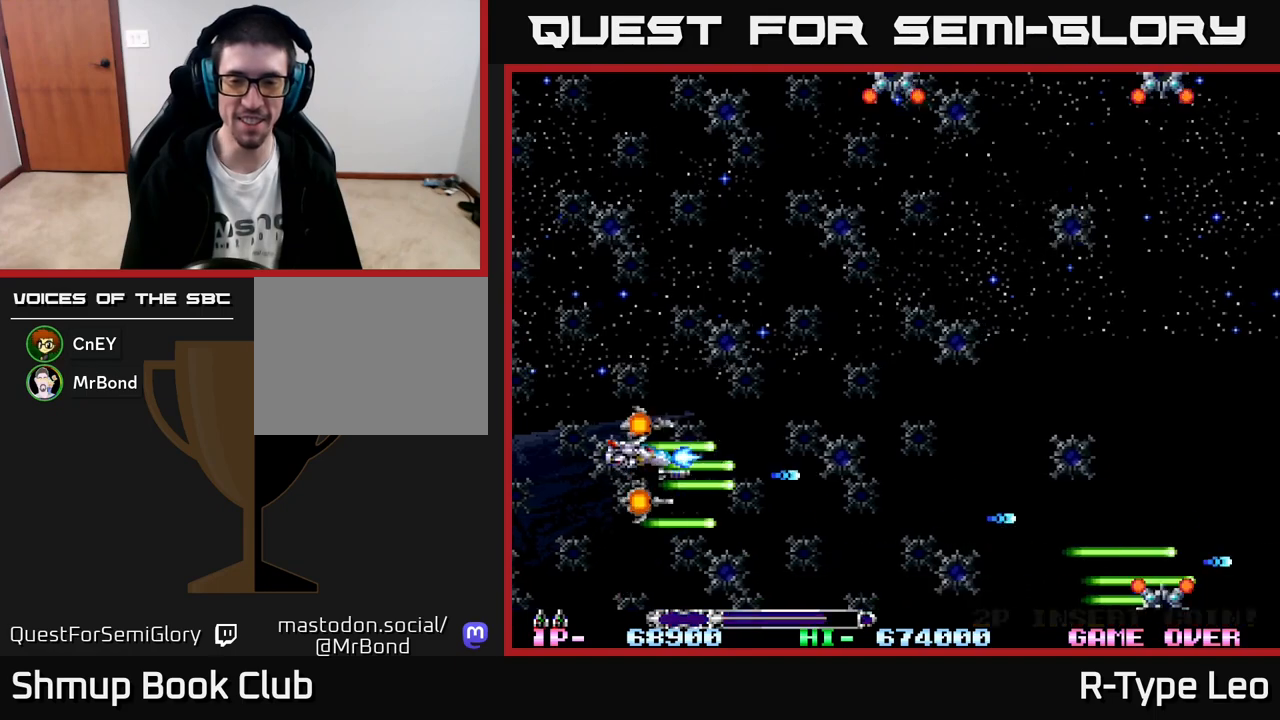
{"buttons": ["R2", "DPAD_UP"], "left_stick": "center", "events": []}
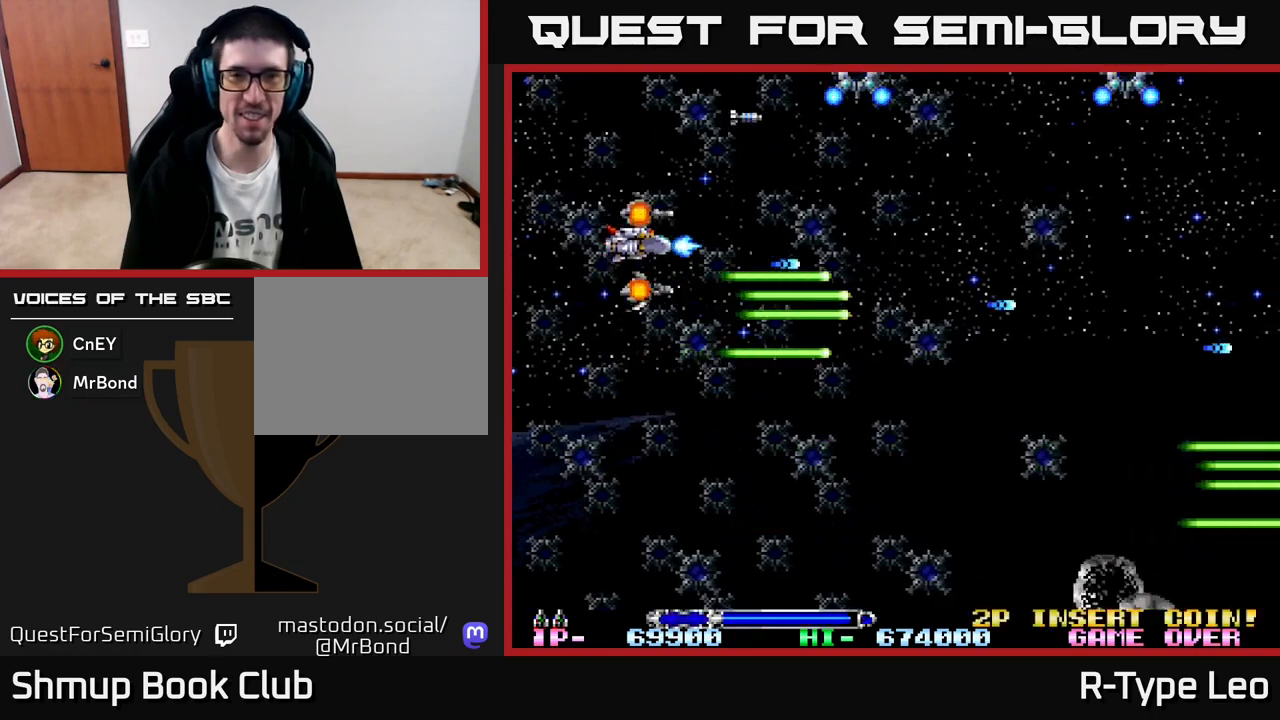
{"buttons": ["R2", "DPAD_UP", "DPAD_LEFT"], "left_stick": "center", "events": [[483, "DPAD_LEFT", "down"]]}
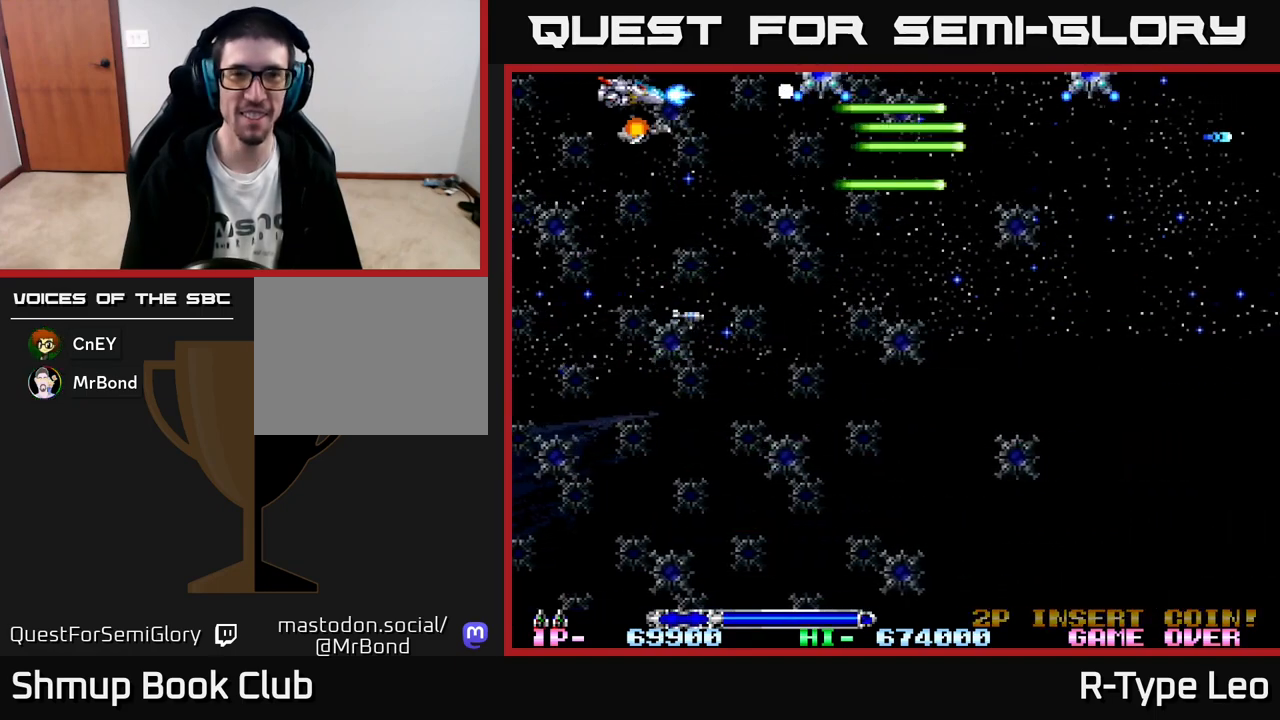
{"buttons": ["R2"], "left_stick": "center", "events": [[100, "DPAD_UP", "up"], [183, "DPAD_LEFT", "up"]]}
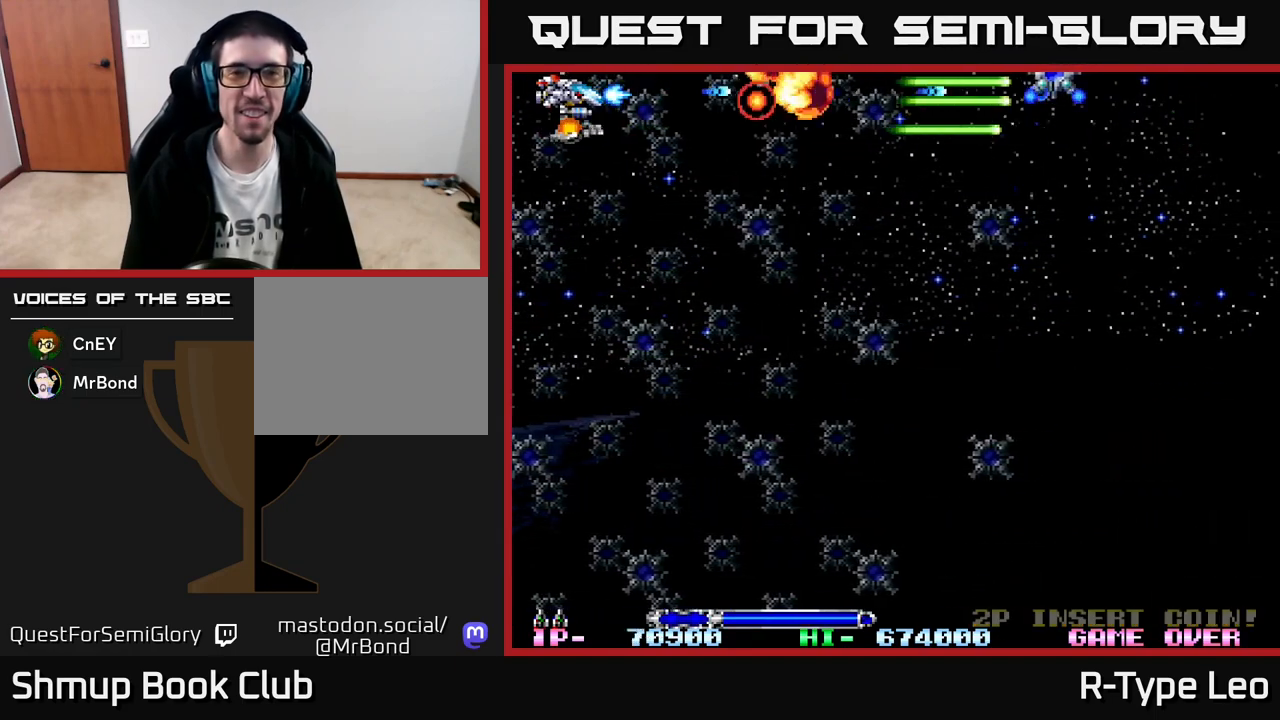
{"buttons": ["R2", "DPAD_RIGHT"], "left_stick": "center", "events": [[67, "DPAD_RIGHT", "down"]]}
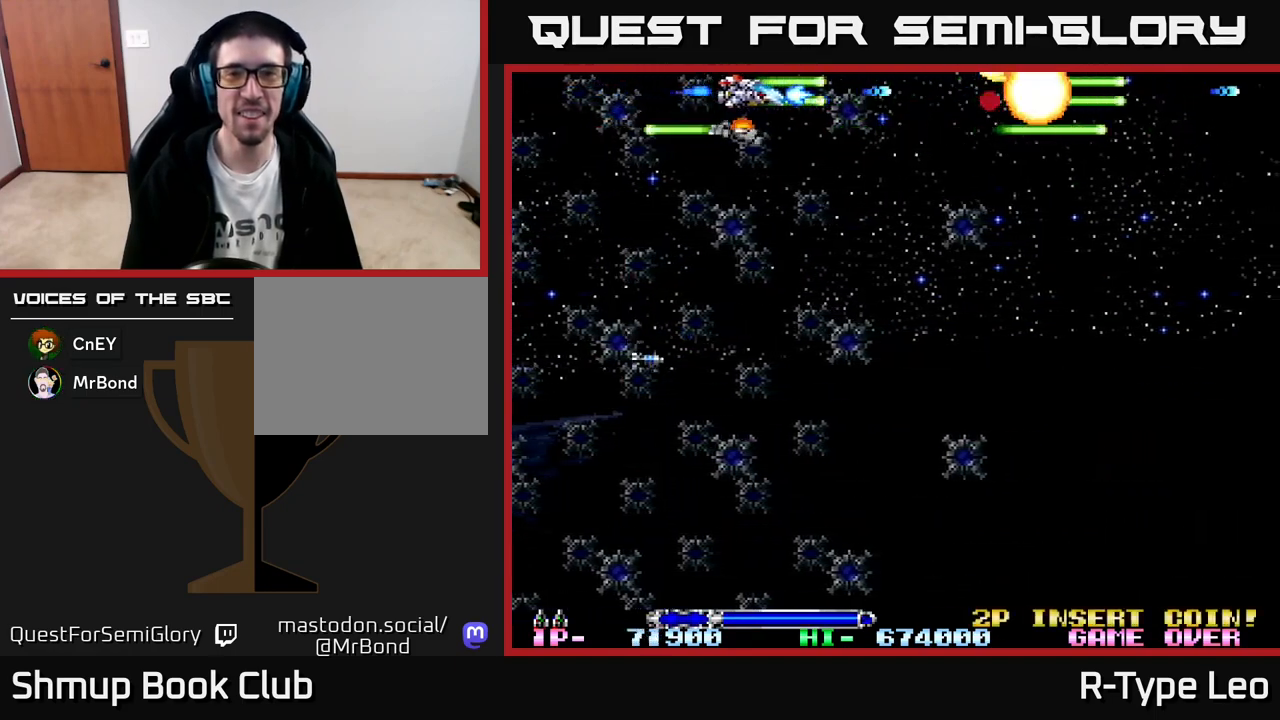
{"buttons": ["R2", "DPAD_DOWN", "DPAD_RIGHT"], "left_stick": "center", "events": [[67, "DPAD_DOWN", "down"], [83, "DPAD_RIGHT", "up"], [300, "DPAD_RIGHT", "down"]]}
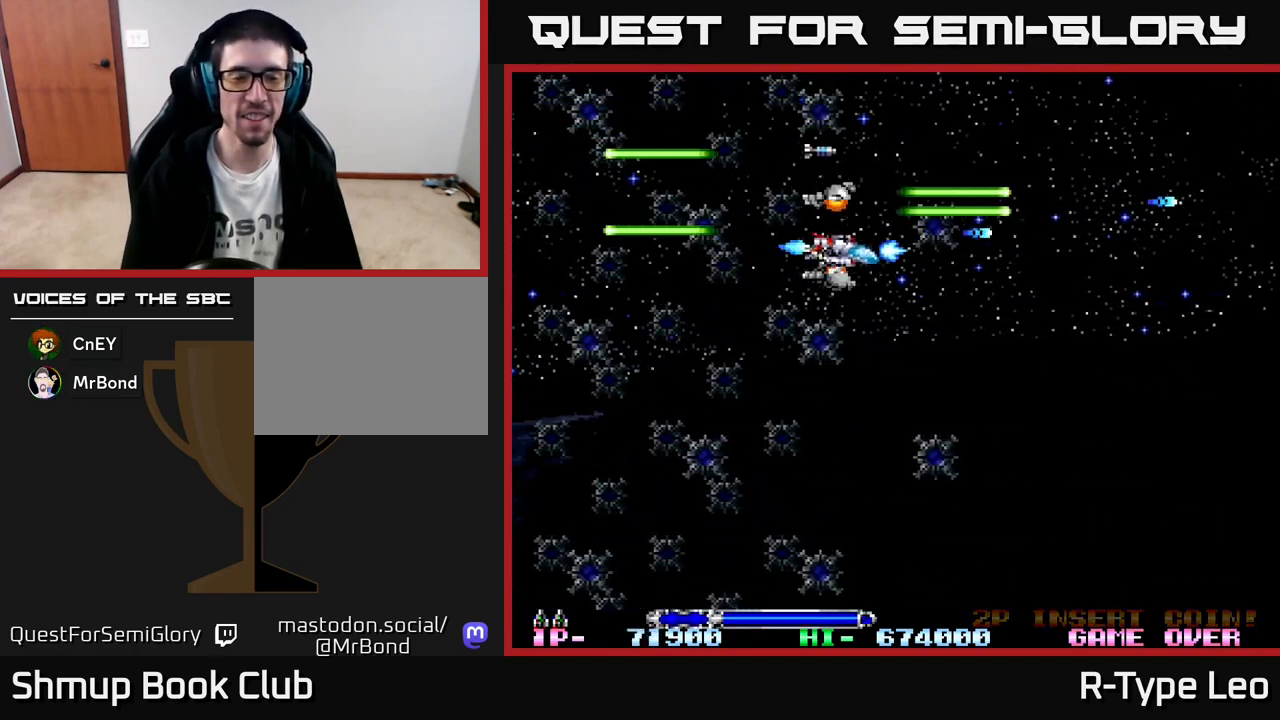
{"buttons": ["DPAD_LEFT"], "left_stick": "center", "events": [[150, "DPAD_RIGHT", "up"], [217, "DPAD_DOWN", "up"], [267, "R2", "up"], [483, "DPAD_LEFT", "down"]]}
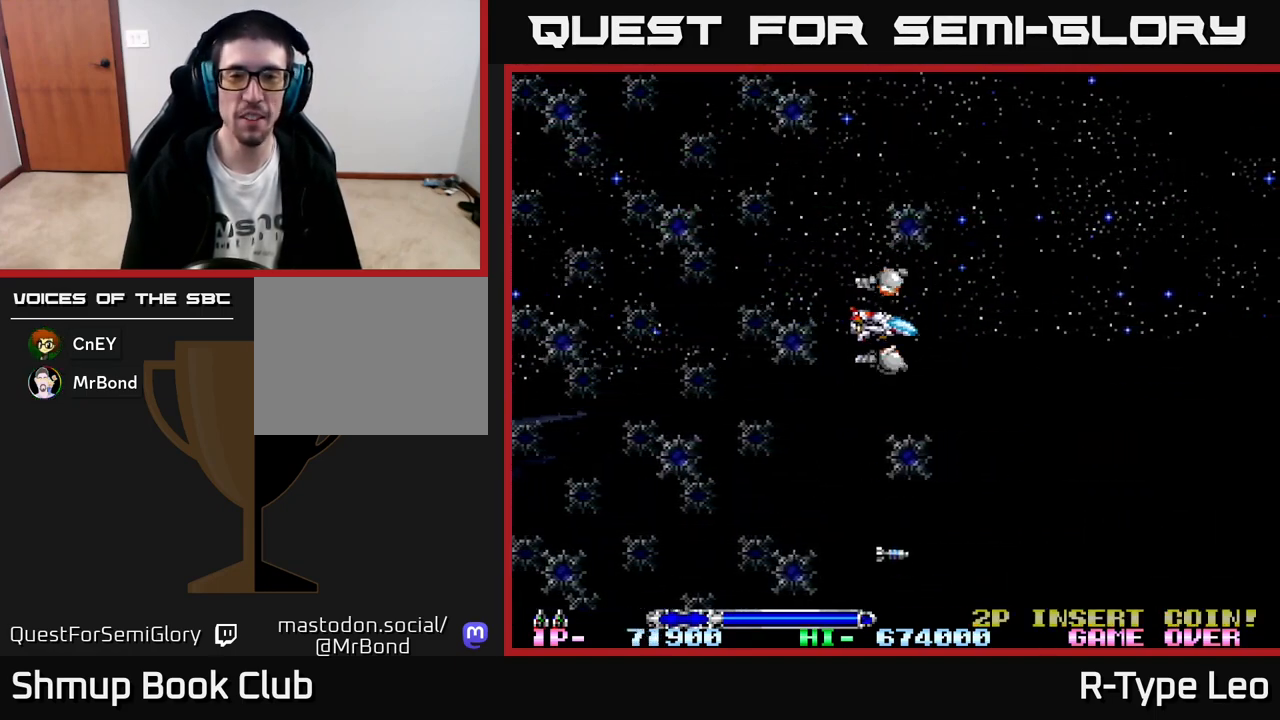
{"buttons": [], "left_stick": "center", "events": [[83, "DPAD_LEFT", "up"]]}
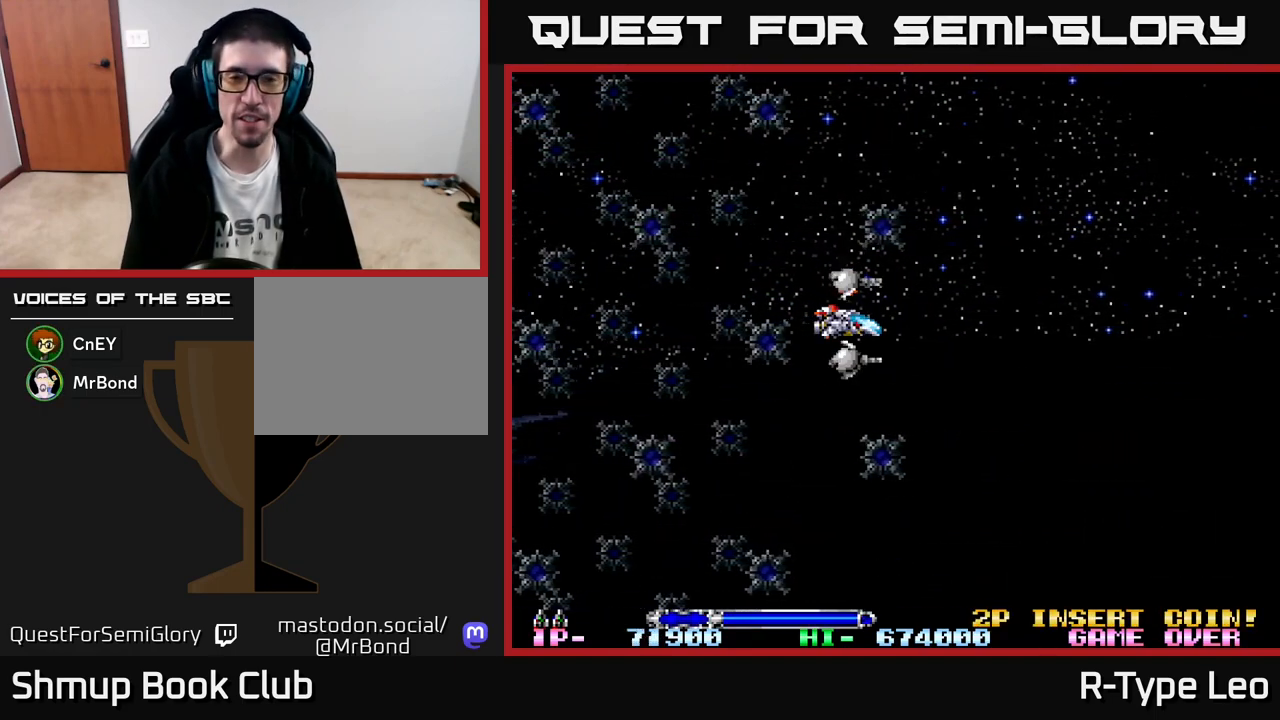
{"buttons": ["R2"], "left_stick": "center", "events": [[17, "R2", "down"]]}
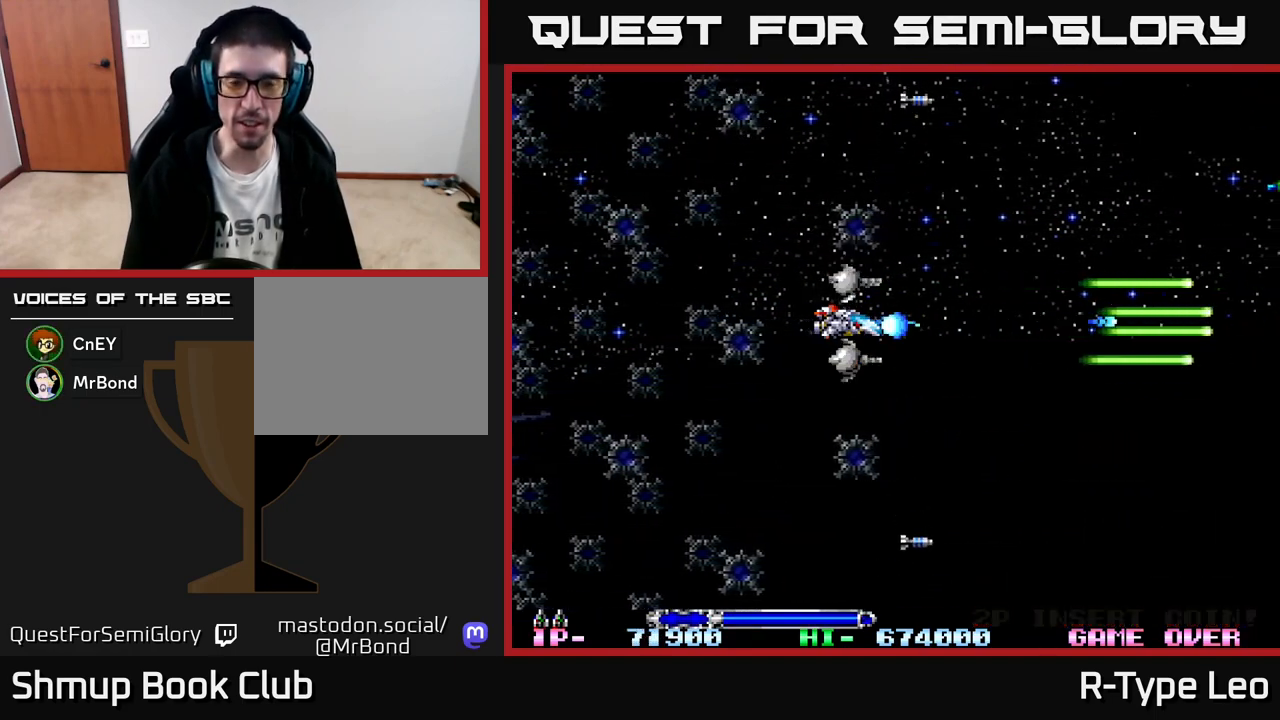
{"buttons": [], "left_stick": "center", "events": [[267, "R2", "up"]]}
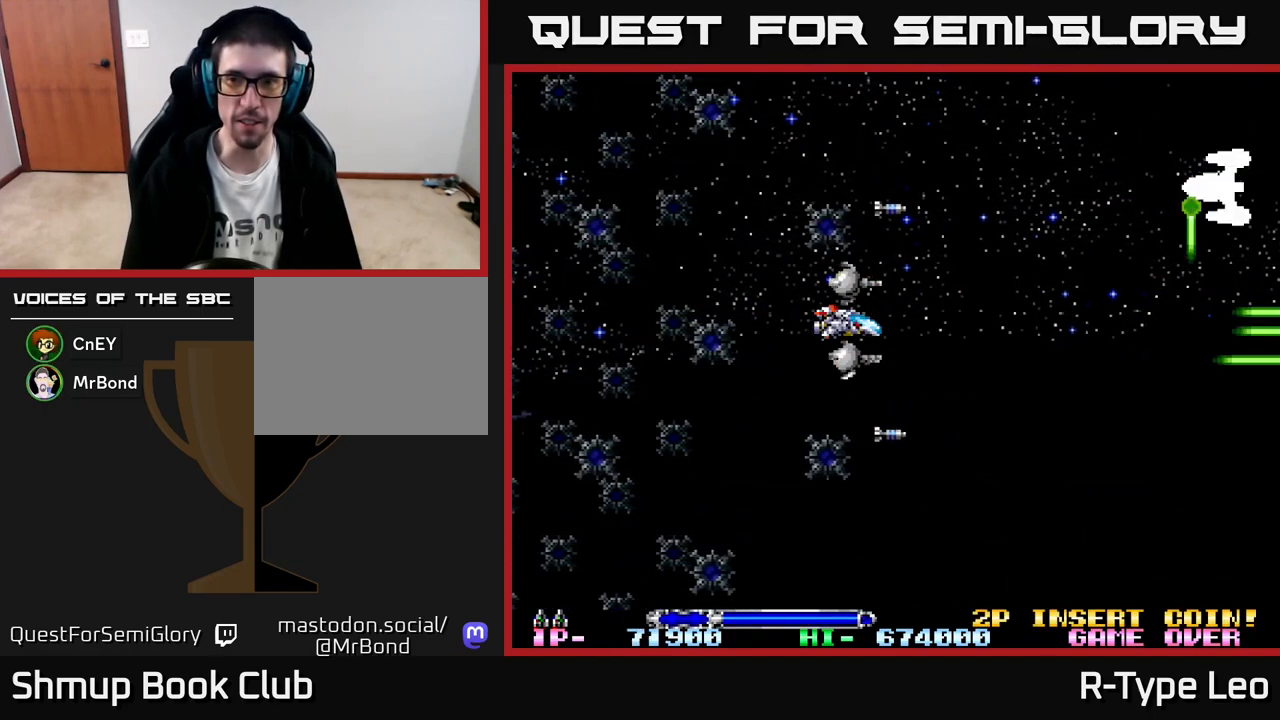
{"buttons": ["R2", "DPAD_UP", "DPAD_LEFT"], "left_stick": "center", "events": [[17, "DPAD_UP", "down"], [167, "R2", "down"], [467, "DPAD_LEFT", "down"]]}
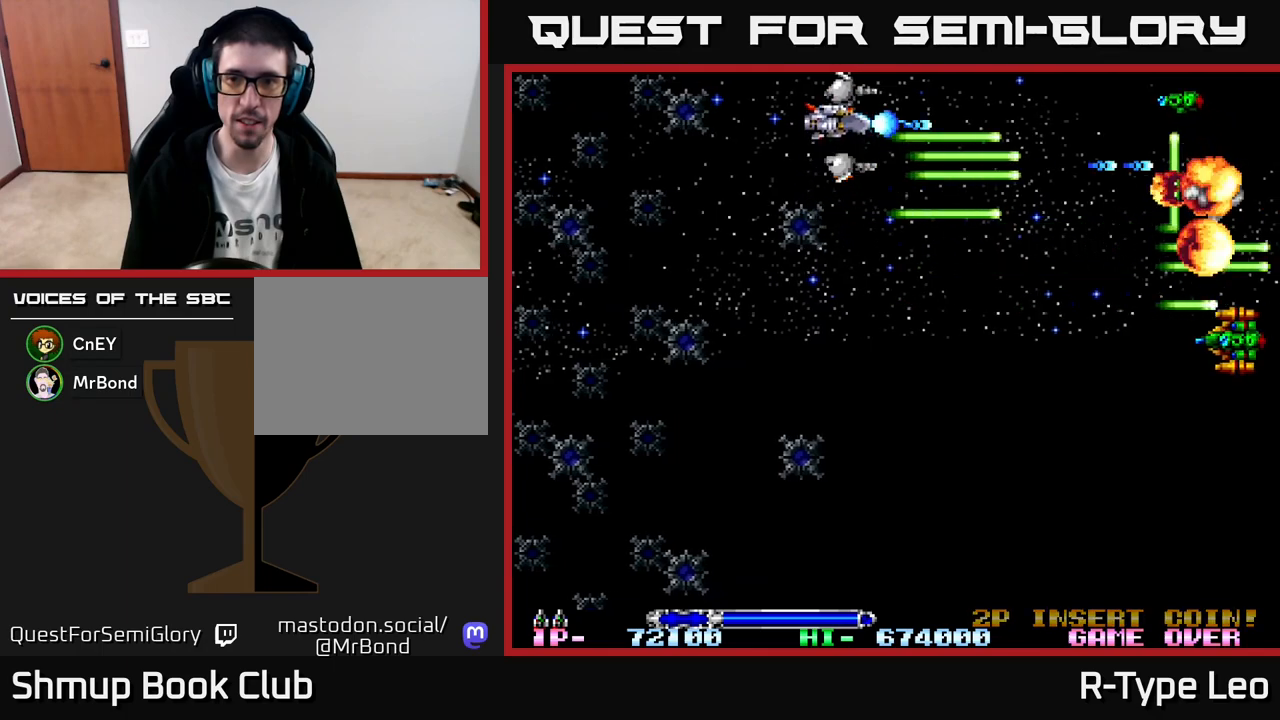
{"buttons": ["R2", "DPAD_DOWN"], "left_stick": "center", "events": [[83, "DPAD_UP", "up"], [133, "DPAD_DOWN", "down"], [167, "DPAD_LEFT", "up"]]}
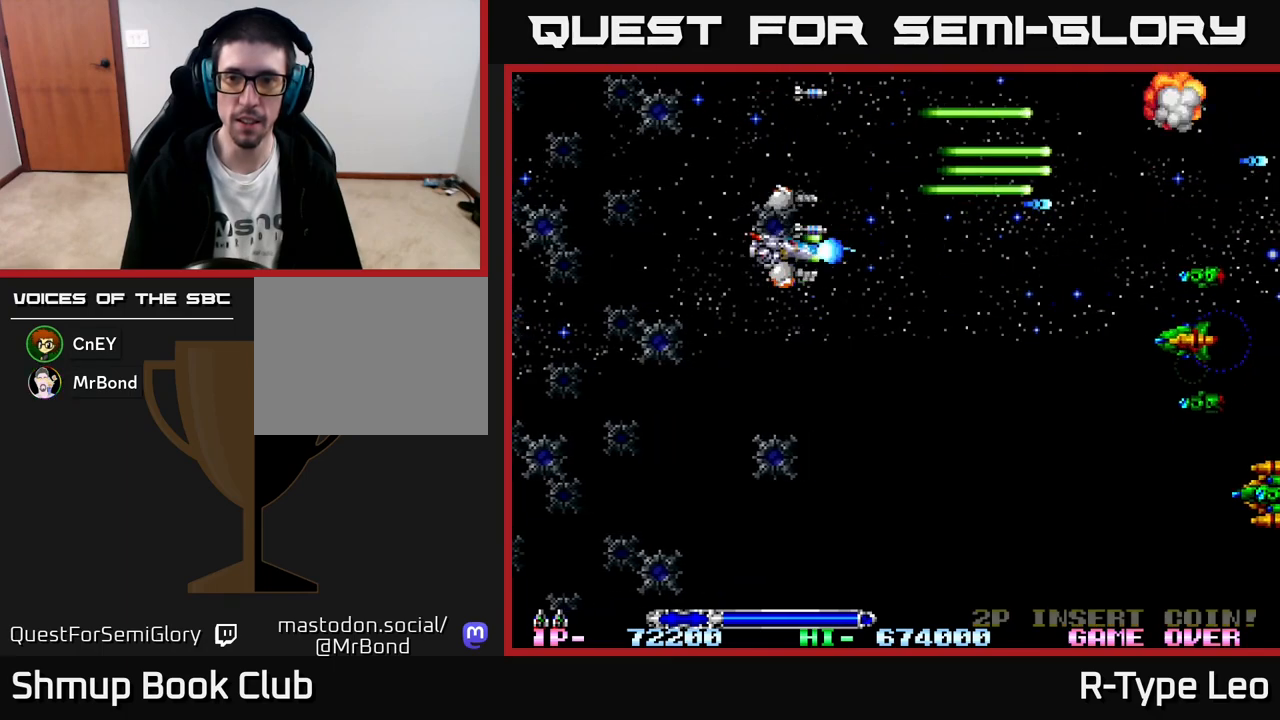
{"buttons": ["R2", "DPAD_DOWN"], "left_stick": "center", "events": []}
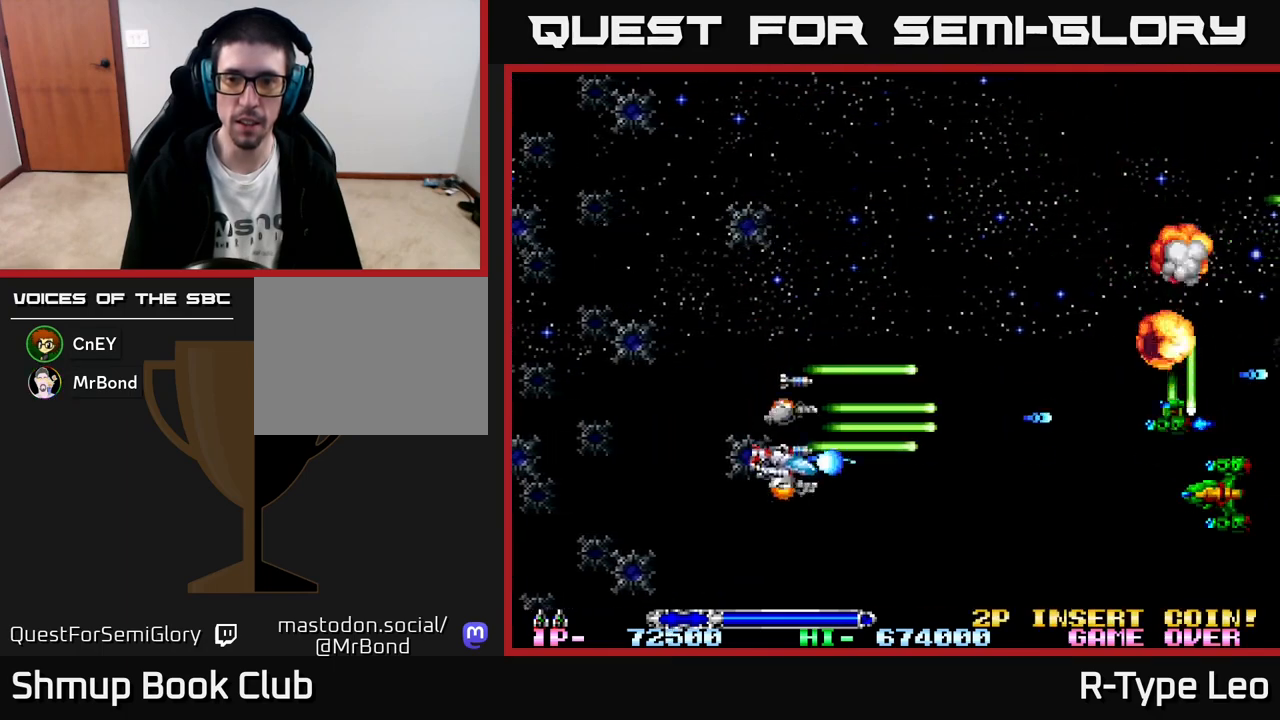
{"buttons": ["R2", "DPAD_UP"], "left_stick": "center", "events": [[167, "DPAD_DOWN", "up"], [167, "DPAD_LEFT", "down"], [333, "DPAD_DOWN", "down"], [333, "DPAD_LEFT", "up"], [383, "DPAD_RIGHT", "down"], [417, "DPAD_DOWN", "up"], [417, "DPAD_RIGHT", "up"], [450, "DPAD_UP", "down"]]}
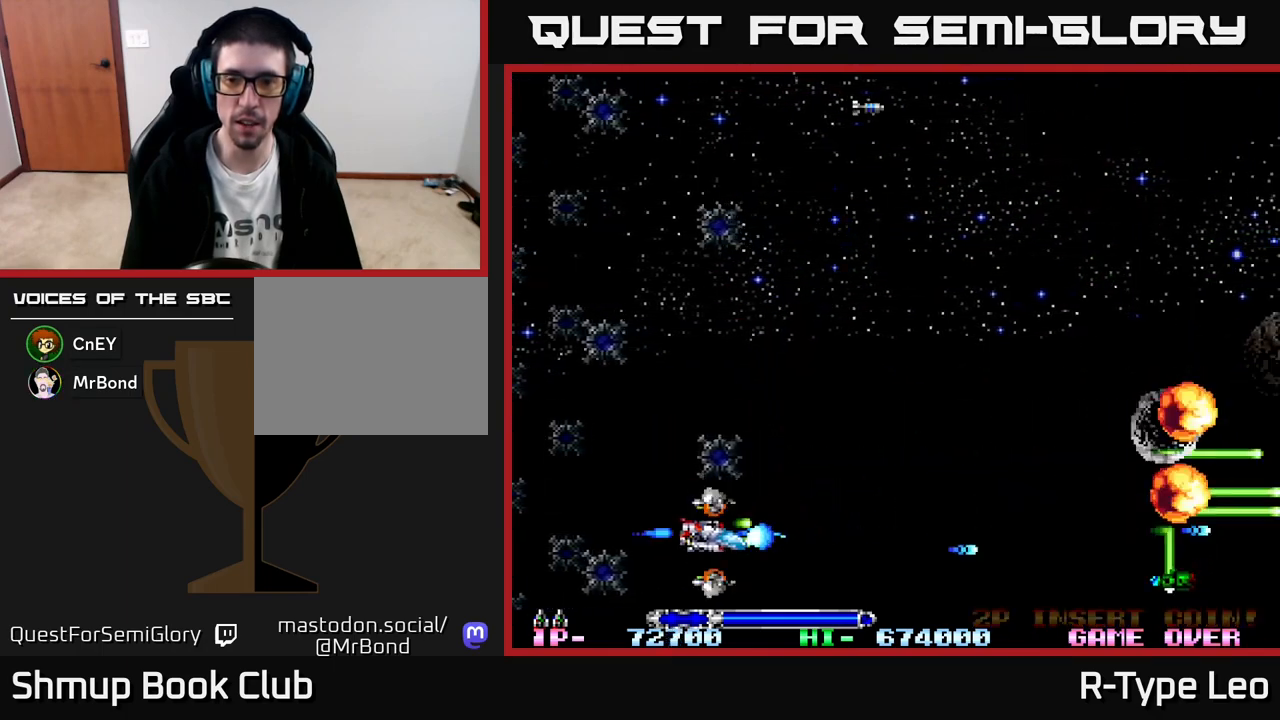
{"buttons": ["DPAD_UP", "DPAD_RIGHT"], "left_stick": "center", "events": [[100, "R2", "up"], [417, "DPAD_RIGHT", "down"]]}
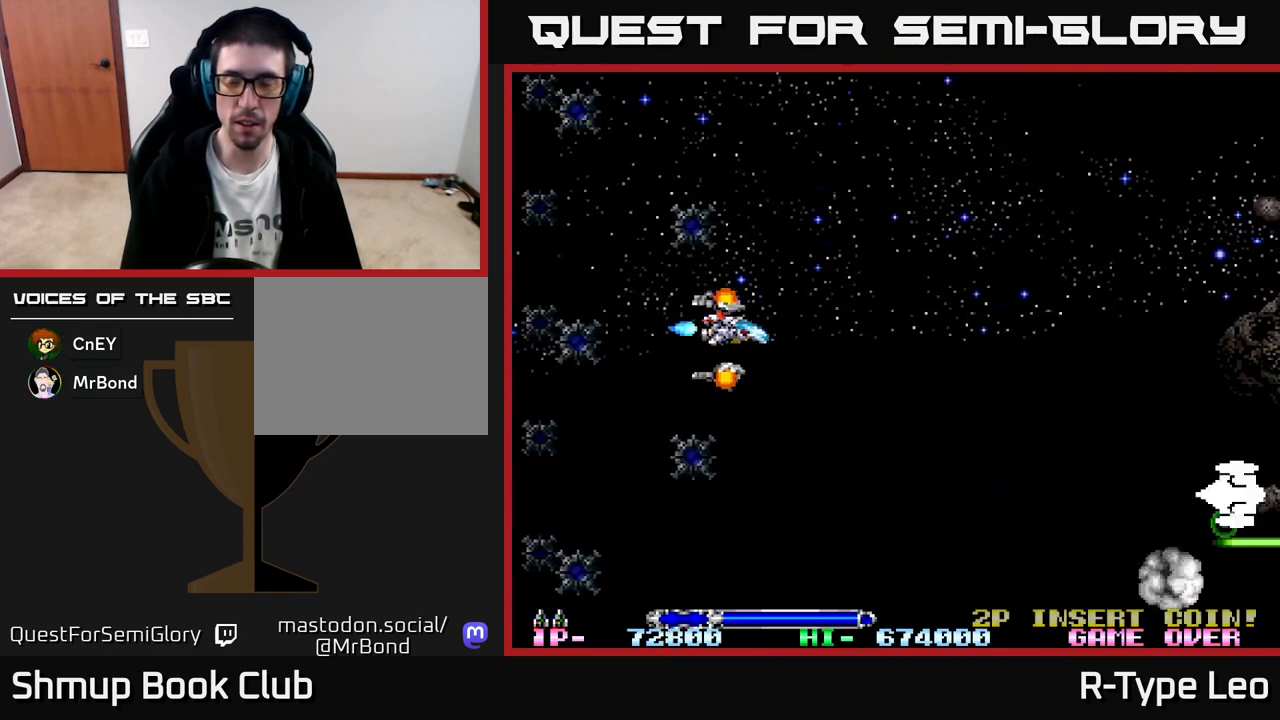
{"buttons": ["R2", "DPAD_DOWN"], "left_stick": "center", "events": [[67, "DPAD_RIGHT", "up"], [233, "DPAD_RIGHT", "down"], [250, "DPAD_UP", "up"], [300, "DPAD_DOWN", "down"], [350, "DPAD_RIGHT", "up"], [467, "R2", "down"]]}
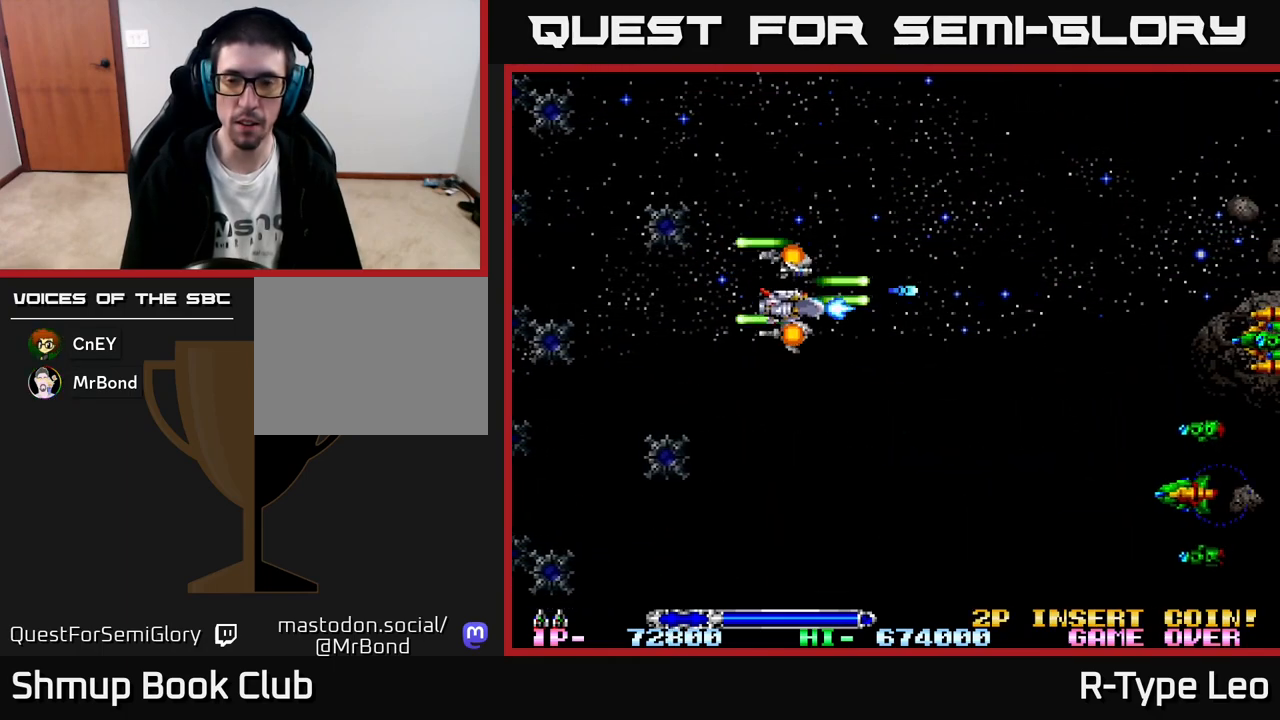
{"buttons": ["R2", "DPAD_DOWN"], "left_stick": "center", "events": []}
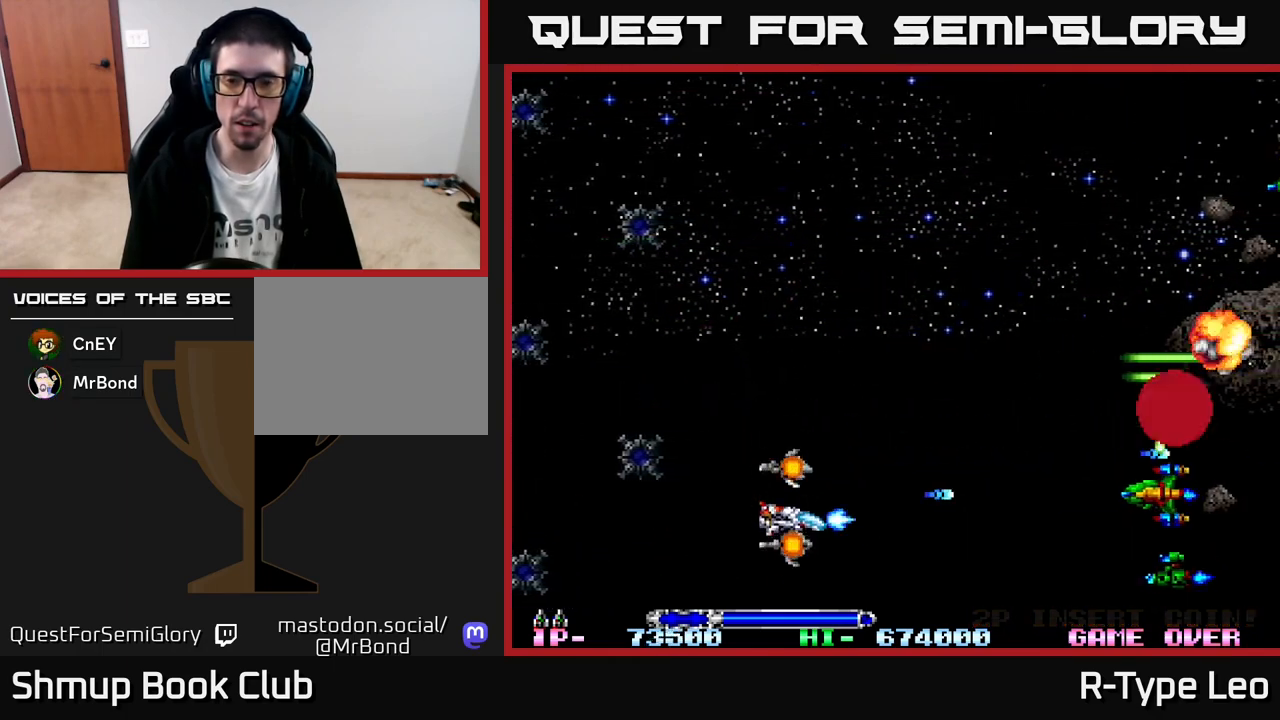
{"buttons": ["DPAD_UP"], "left_stick": "center", "events": [[133, "DPAD_DOWN", "up"], [133, "DPAD_LEFT", "down"], [267, "DPAD_UP", "down"], [333, "DPAD_LEFT", "up"], [383, "R2", "up"]]}
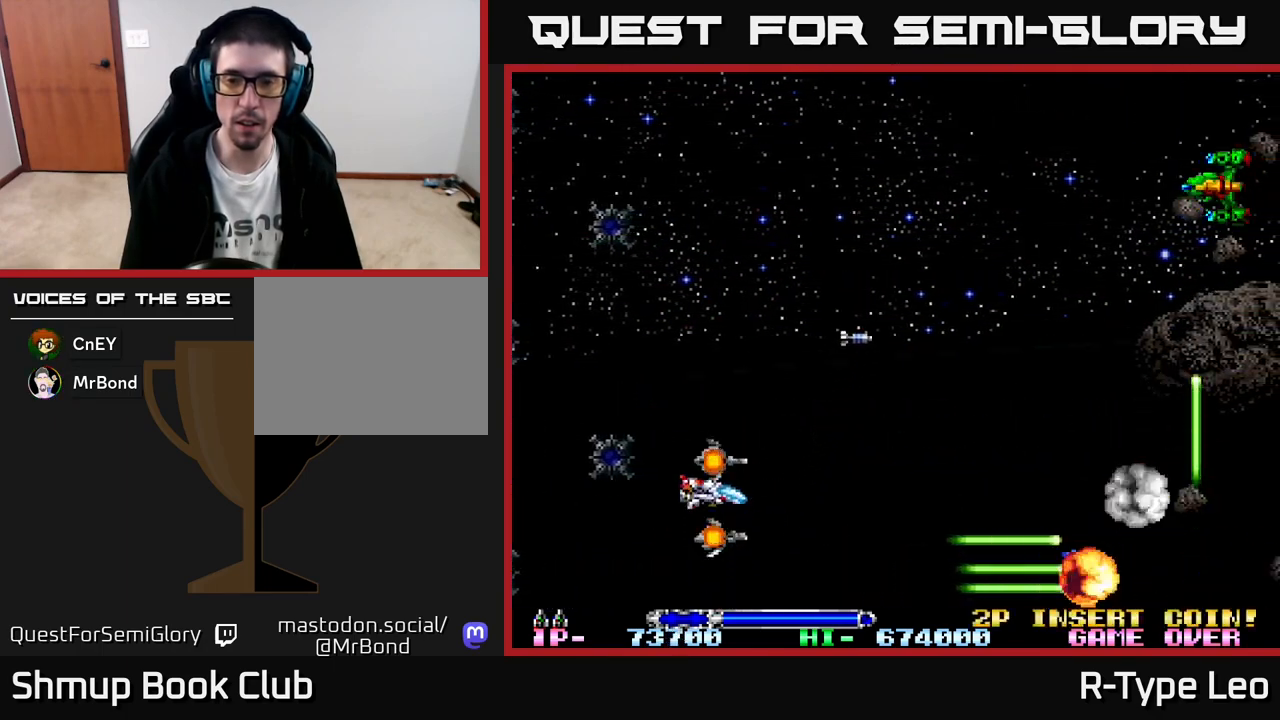
{"buttons": ["R2", "DPAD_UP"], "left_stick": "center", "events": [[500, "R2", "down"]]}
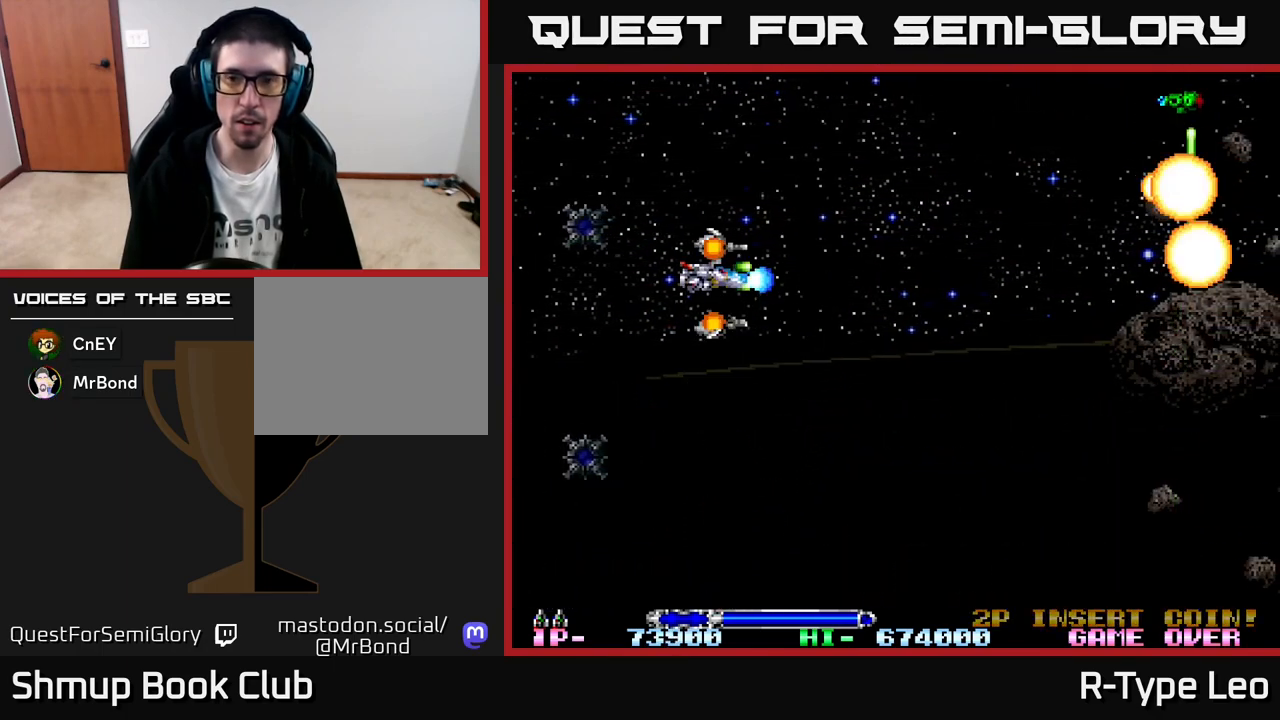
{"buttons": ["DPAD_DOWN"], "left_stick": "center", "events": [[417, "DPAD_UP", "up"], [417, "R2", "up"], [450, "DPAD_DOWN", "down"]]}
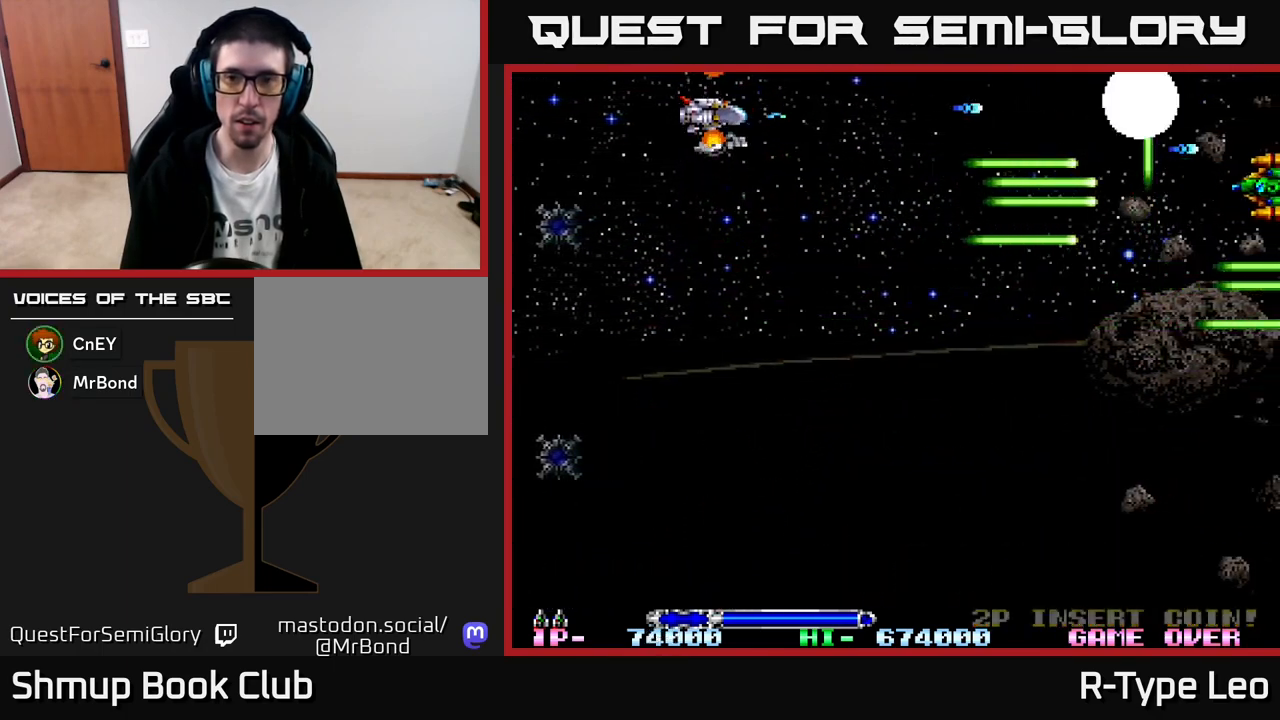
{"buttons": ["DPAD_UP"], "left_stick": "center", "events": [[300, "DPAD_RIGHT", "down"], [317, "DPAD_DOWN", "up"], [350, "DPAD_RIGHT", "up"], [350, "DPAD_UP", "down"]]}
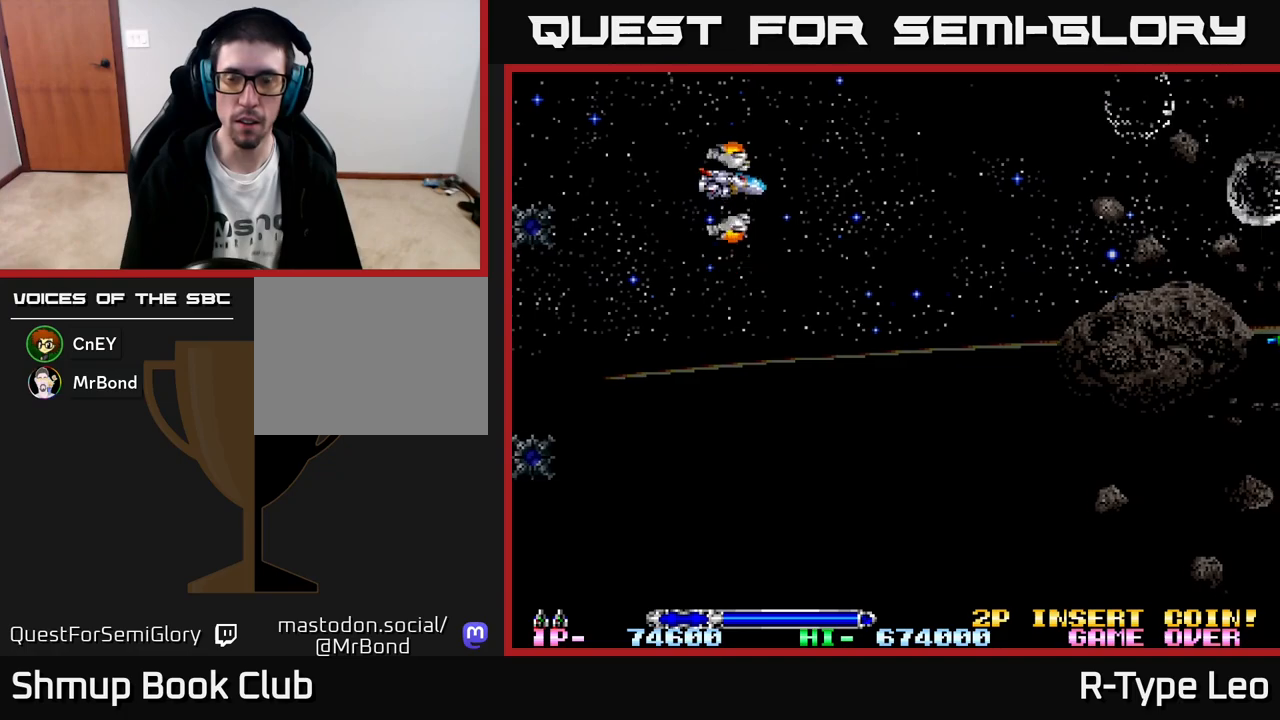
{"buttons": [], "left_stick": "center", "events": [[50, "DPAD_UP", "up"], [67, "DPAD_RIGHT", "down"], [100, "DPAD_DOWN", "down"], [133, "DPAD_RIGHT", "up"], [367, "DPAD_RIGHT", "down"], [450, "DPAD_DOWN", "up"], [467, "DPAD_RIGHT", "up"]]}
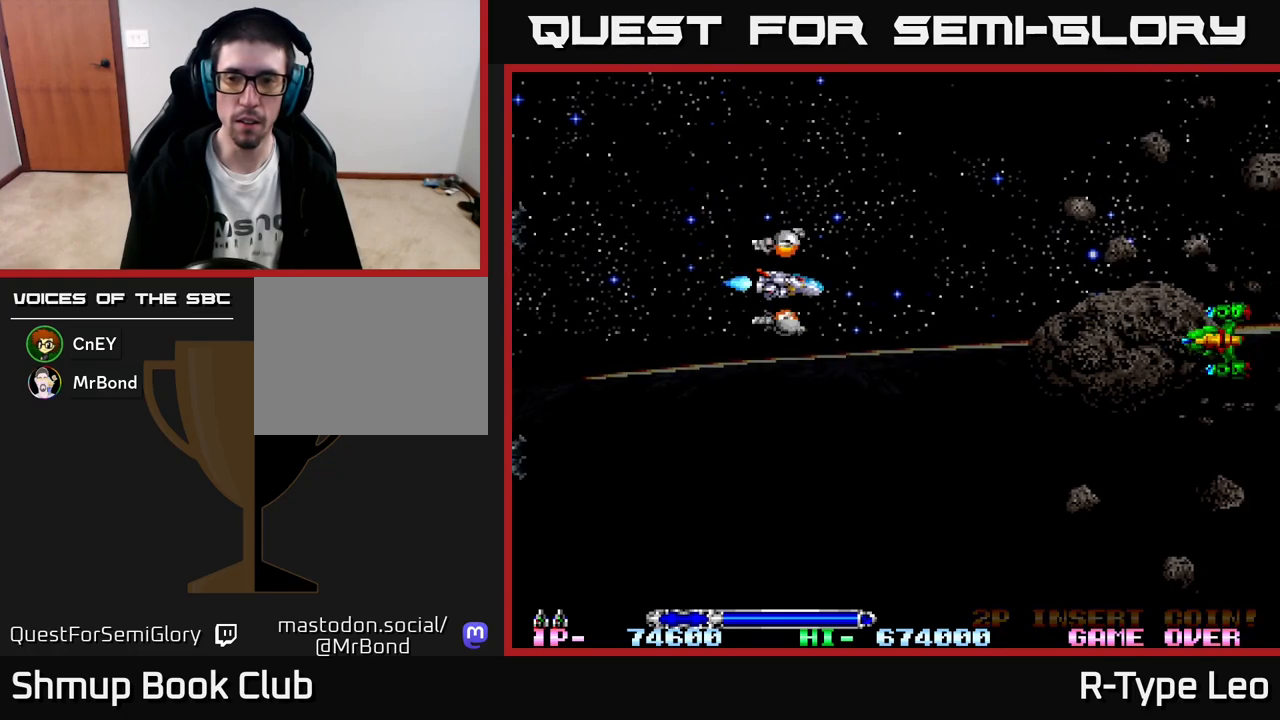
{"buttons": ["R2", "DPAD_DOWN"], "left_stick": "center", "events": [[133, "DPAD_DOWN", "down"], [167, "R2", "down"]]}
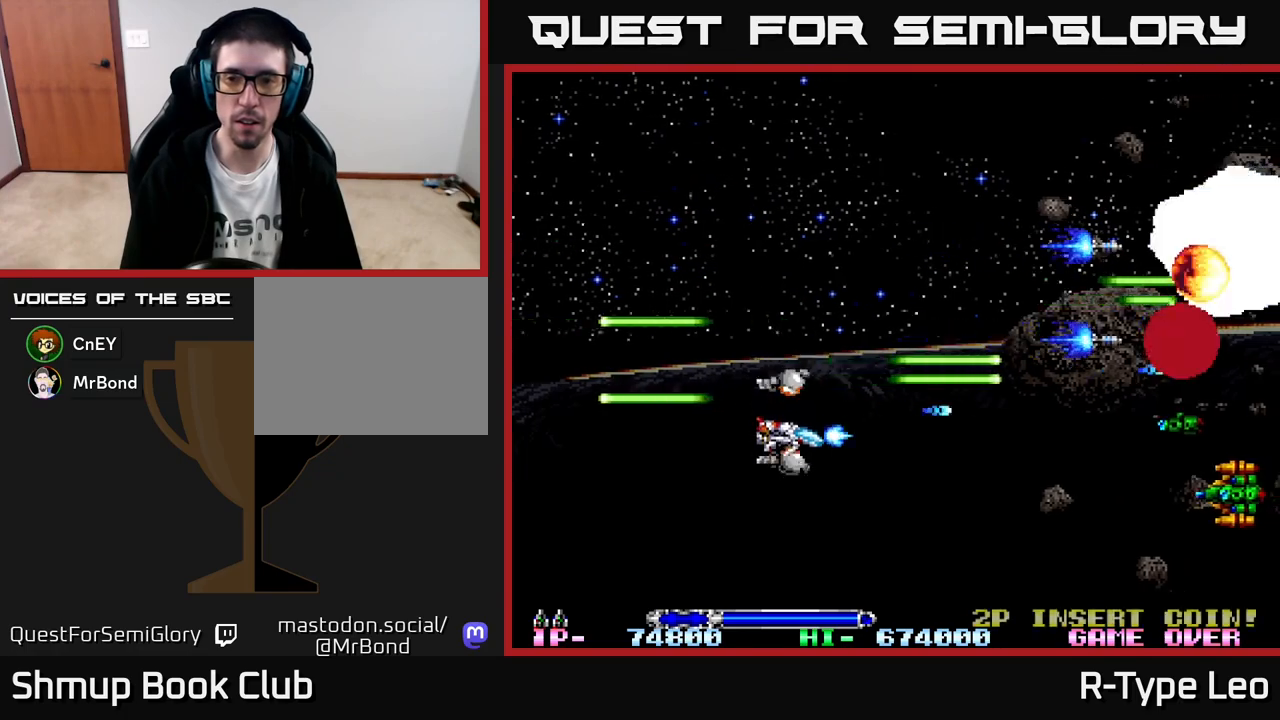
{"buttons": ["R2", "DPAD_UP"], "left_stick": "center", "events": [[267, "DPAD_DOWN", "up"], [300, "DPAD_LEFT", "down"], [300, "DPAD_UP", "down"], [433, "DPAD_LEFT", "up"]]}
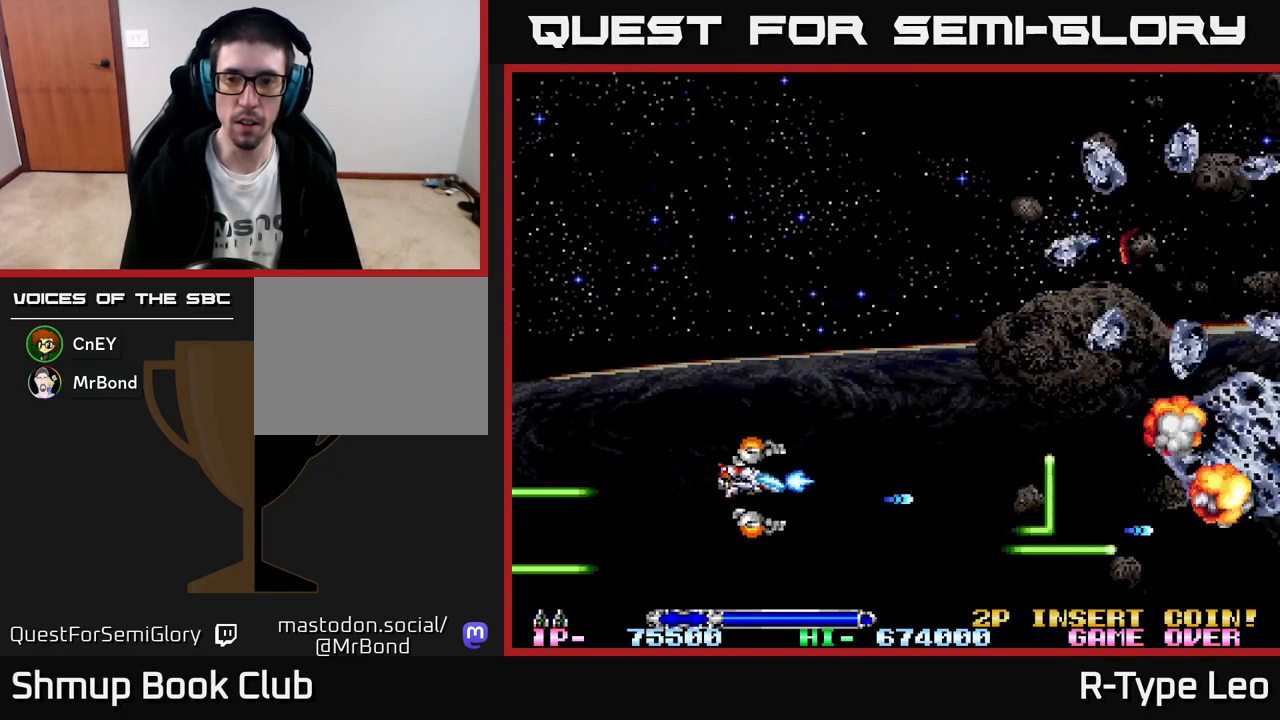
{"buttons": ["R2", "DPAD_UP"], "left_stick": "center", "events": []}
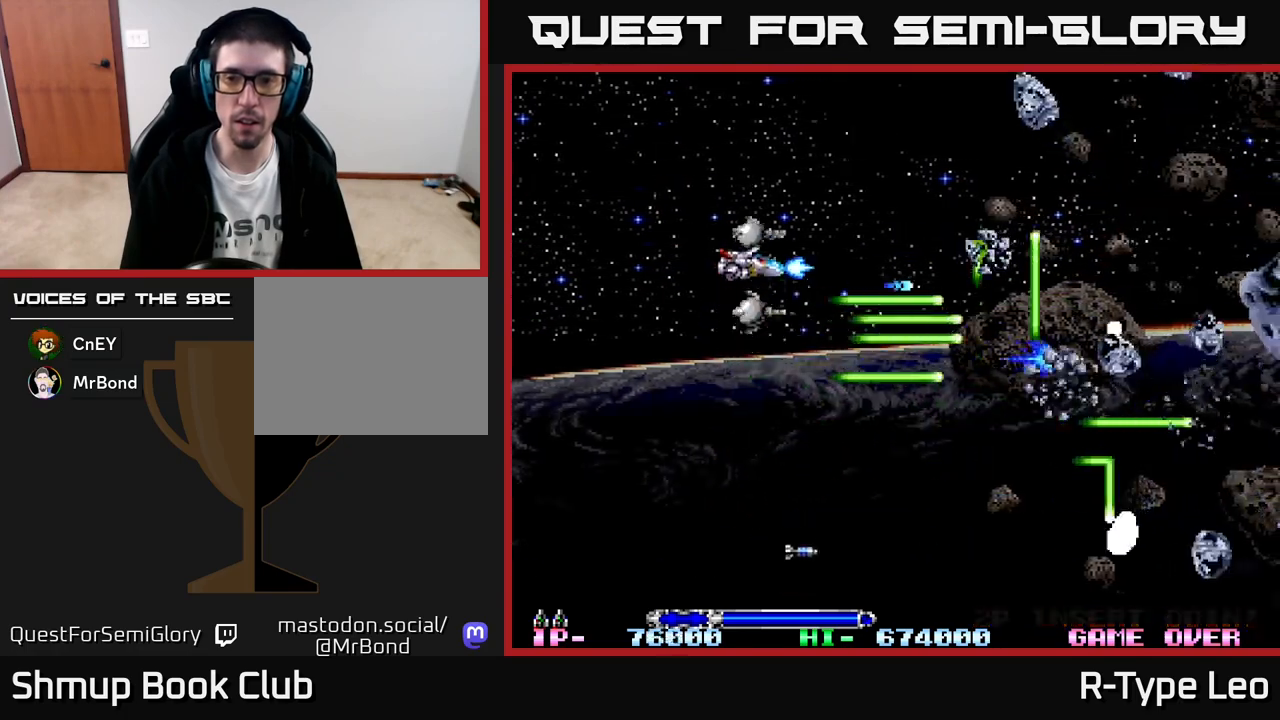
{"buttons": ["R2", "DPAD_DOWN"], "left_stick": "center", "events": [[417, "DPAD_UP", "up"], [467, "DPAD_DOWN", "down"]]}